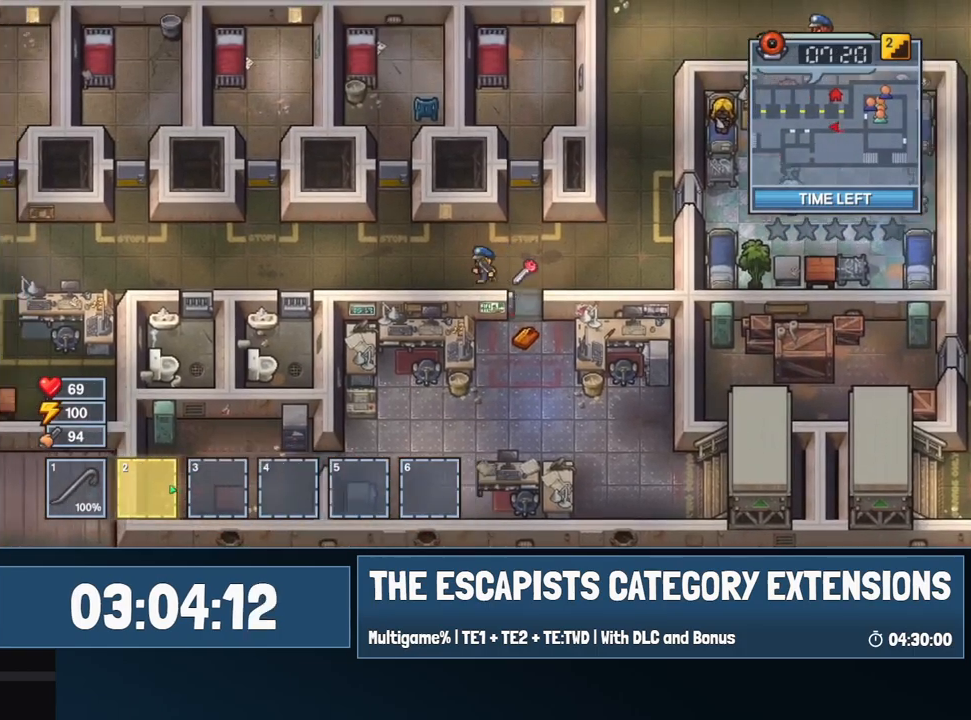
Gameplay with keyboard and mouse; each line is a JSON object with the keys and mouse buttons held at the frame after it. "events" lists presses ("down") and releases ("up") of "0", "1", "2", "3", "4", "5", "6", "7", "8", "9", "a", "alt", "backspace", "c", "ctrl", "d", "e", "equals", "escape", "f", "f1", "f2", "f3", "f4", "i", "j", "m", "minus", "o", "p", "q", "s", "shift", "space", "super", "t", "tab", "w", "mouse_left", "mouse_wheel" and "mouse_right" between this image and that frame as [ms after this image, input, new state], when the widget could be followed in between. "mouse_left", "mouse_wheel", "mouse_right" = the "left", "wheel", "right" buttons of the "mouse" list. No other keys are recorded. "wheel" means that the mouse wheel is clicked or scrolled. Mouse movement is not recorded.
{"keys": ["a"], "mouse": ["left"], "events": [[67, "mouse_right", "up"], [117, "mouse_left", "down"], [200, "mouse_left", "up"], [300, "mouse_left", "down"]]}
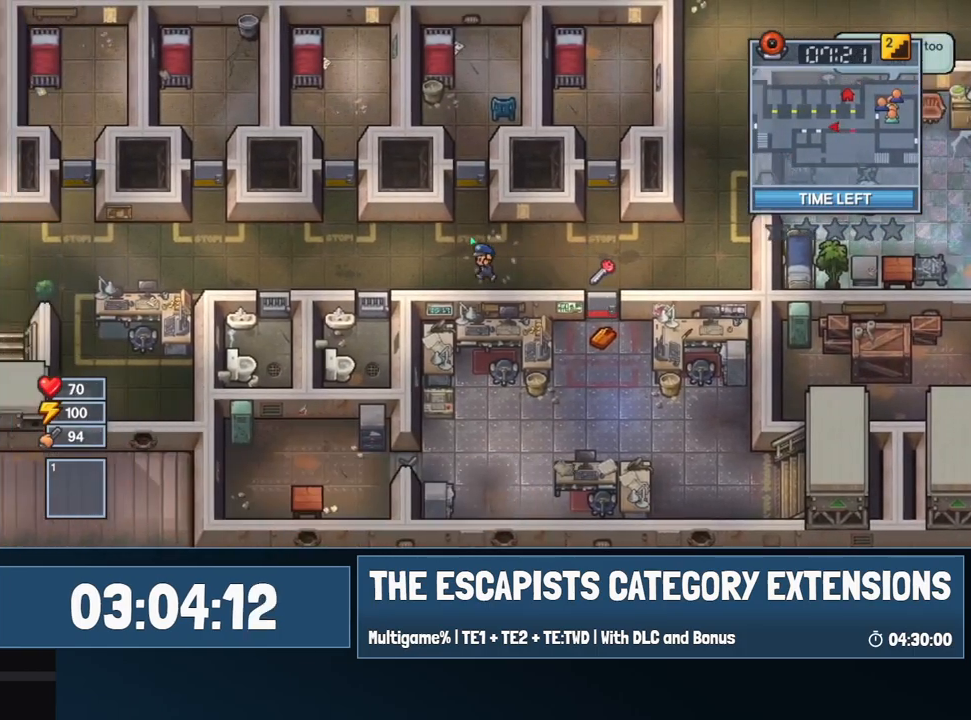
{"keys": ["a"], "mouse": ["left"], "events": [[167, "s", "down"], [267, "s", "up"]]}
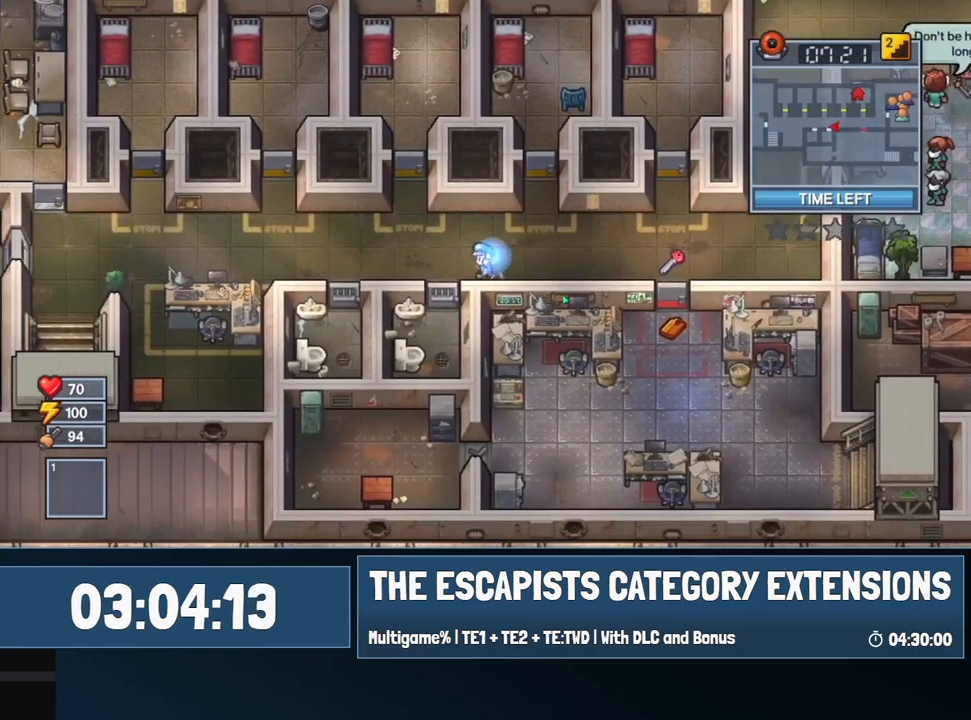
{"keys": ["a"], "mouse": ["left"], "events": []}
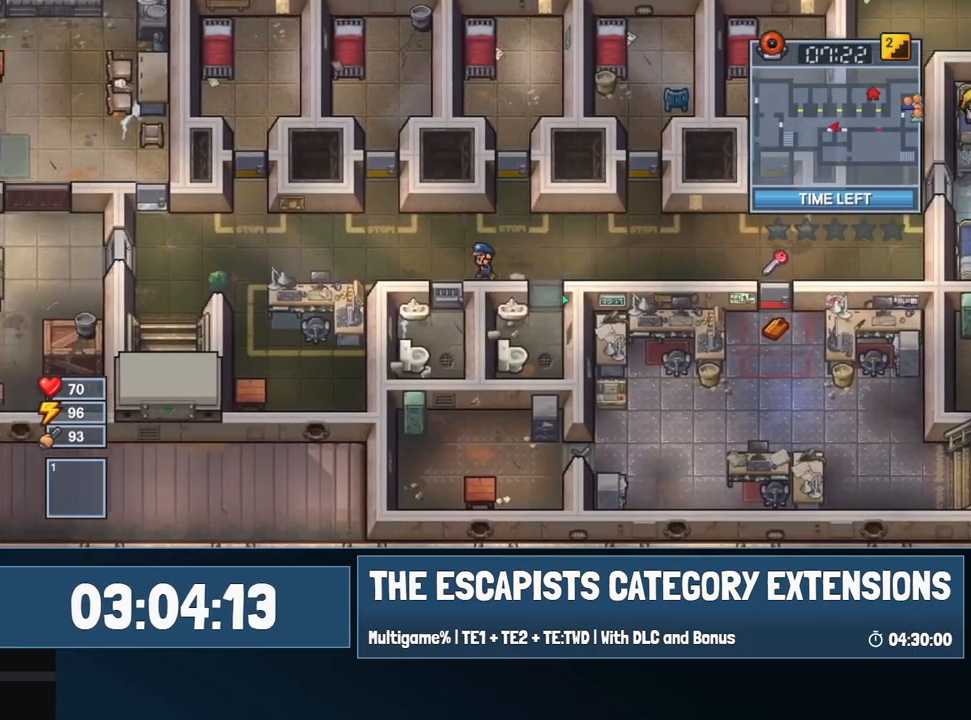
{"keys": ["a"], "mouse": ["left"], "events": [[434, "c", "down"], [484, "c", "up"]]}
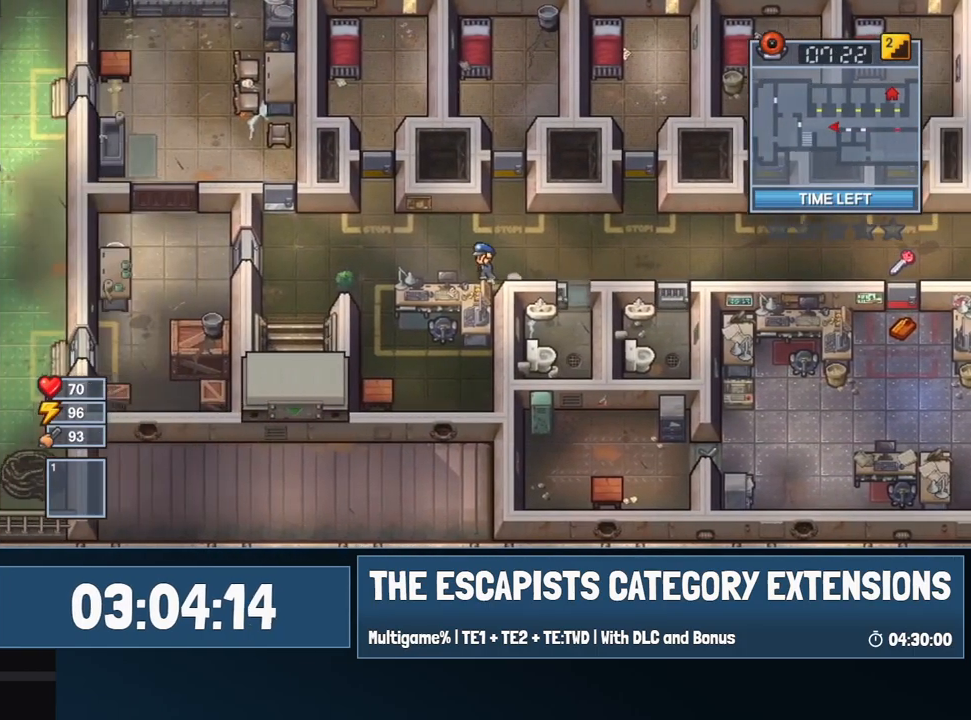
{"keys": ["a"], "mouse": [], "events": [[84, "c", "down"], [134, "c", "up"], [284, "mouse_left", "up"]]}
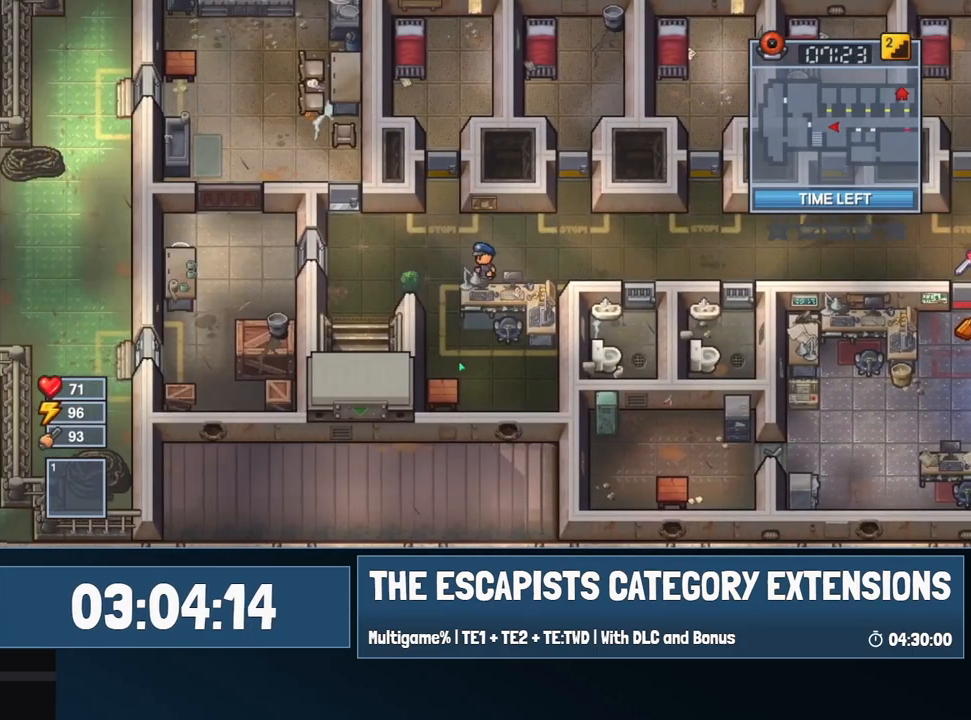
{"keys": ["s"], "mouse": [], "events": [[150, "s", "down"], [284, "a", "up"]]}
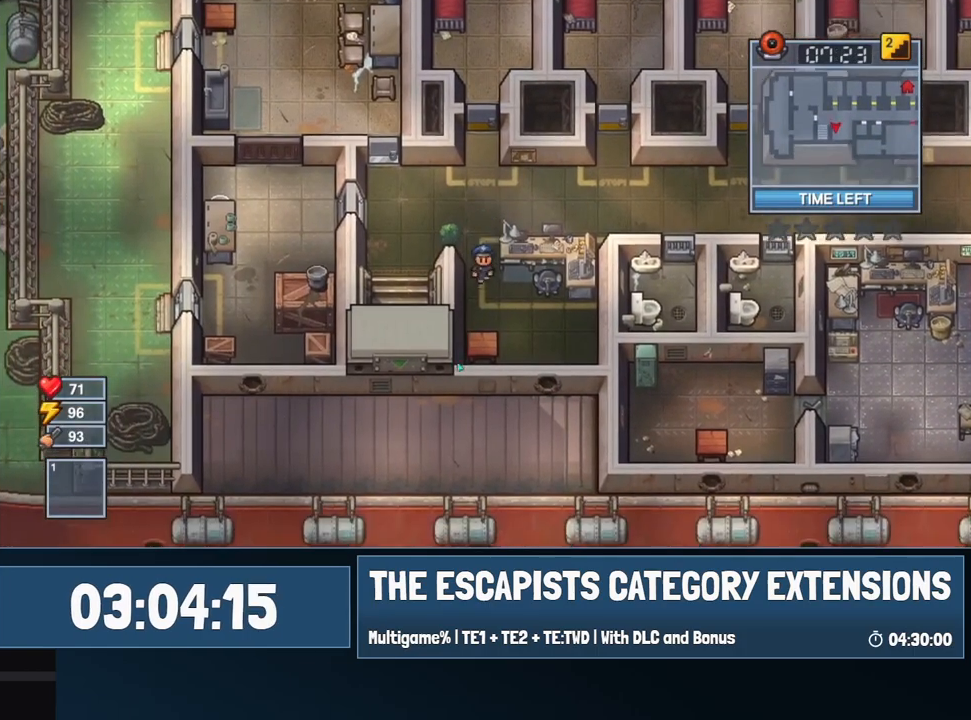
{"keys": ["e"], "mouse": [], "events": [[350, "e", "down"], [350, "s", "up"], [400, "e", "up"], [450, "e", "down"]]}
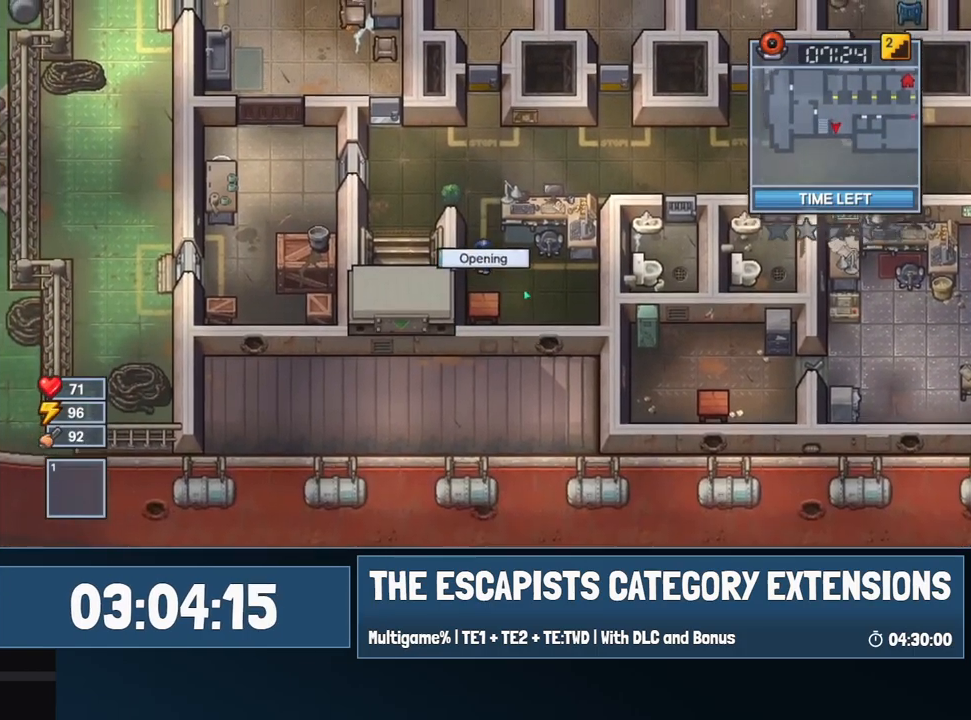
{"keys": [], "mouse": [], "events": [[50, "e", "up"]]}
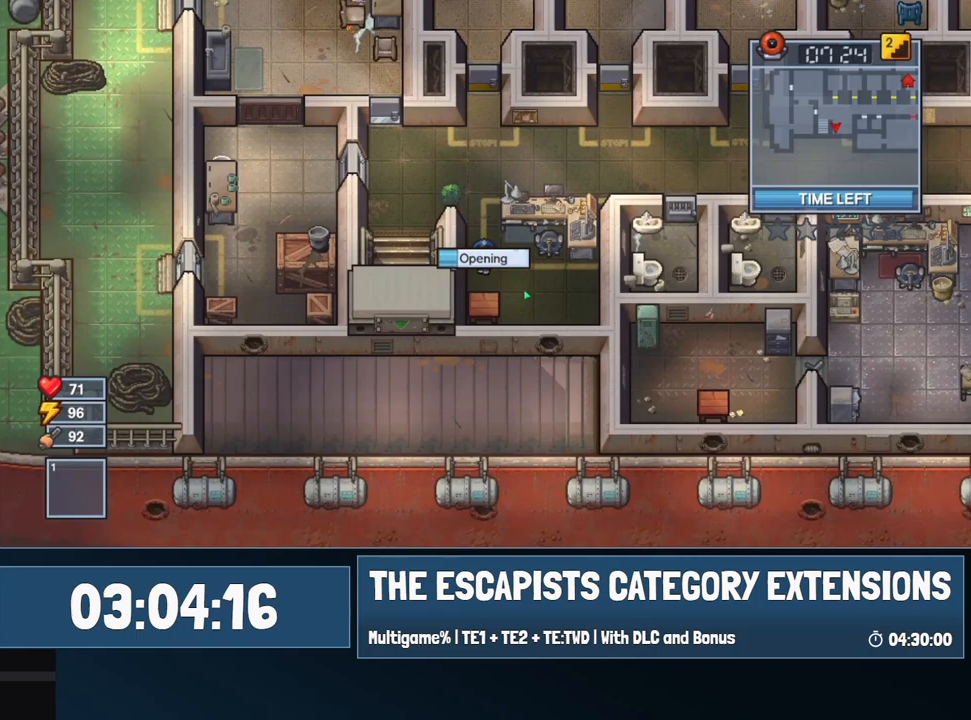
{"keys": [], "mouse": [], "events": []}
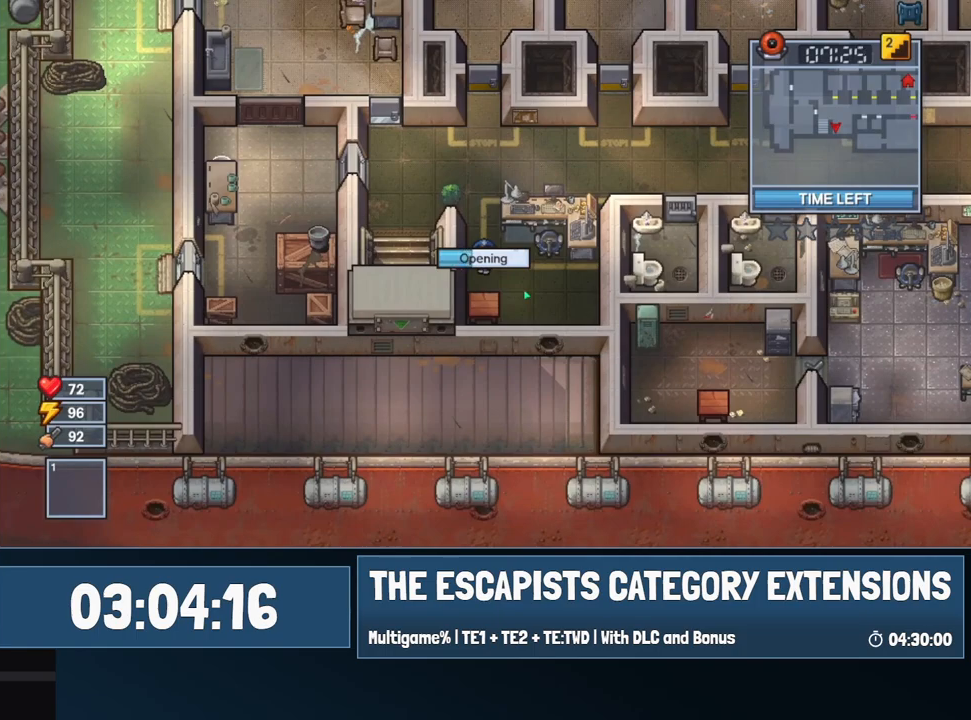
{"keys": [], "mouse": [], "events": []}
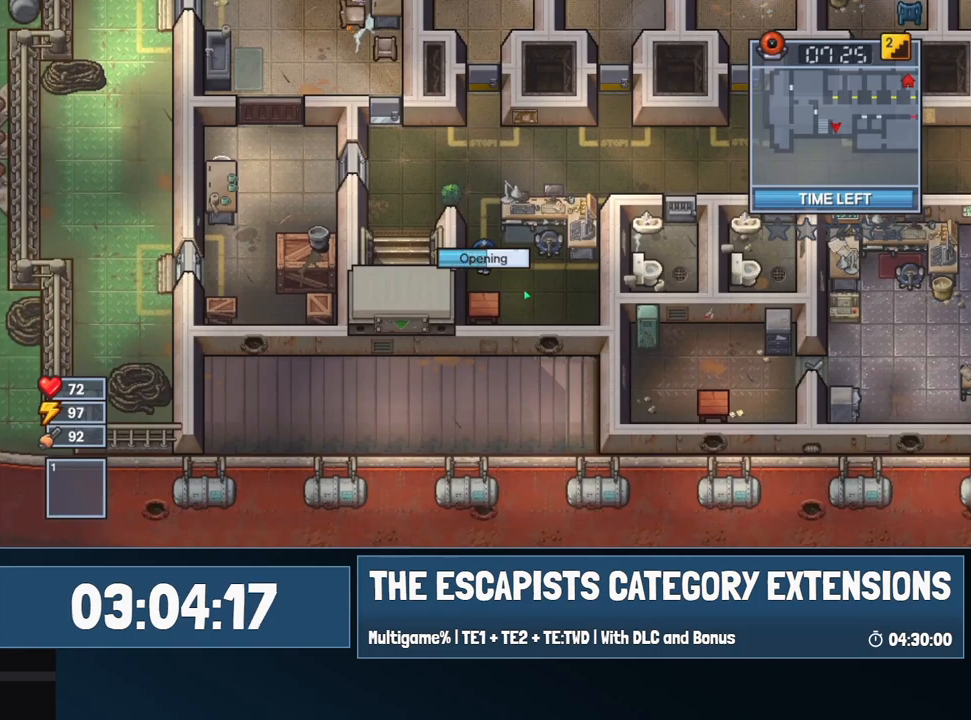
{"keys": [], "mouse": [], "events": []}
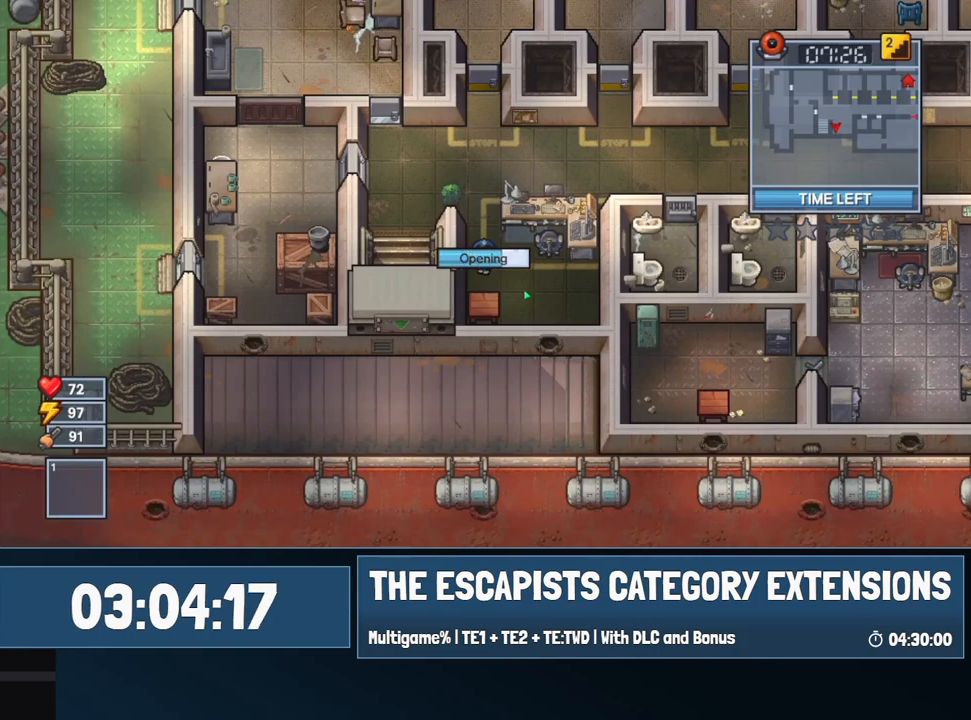
{"keys": [], "mouse": [], "events": []}
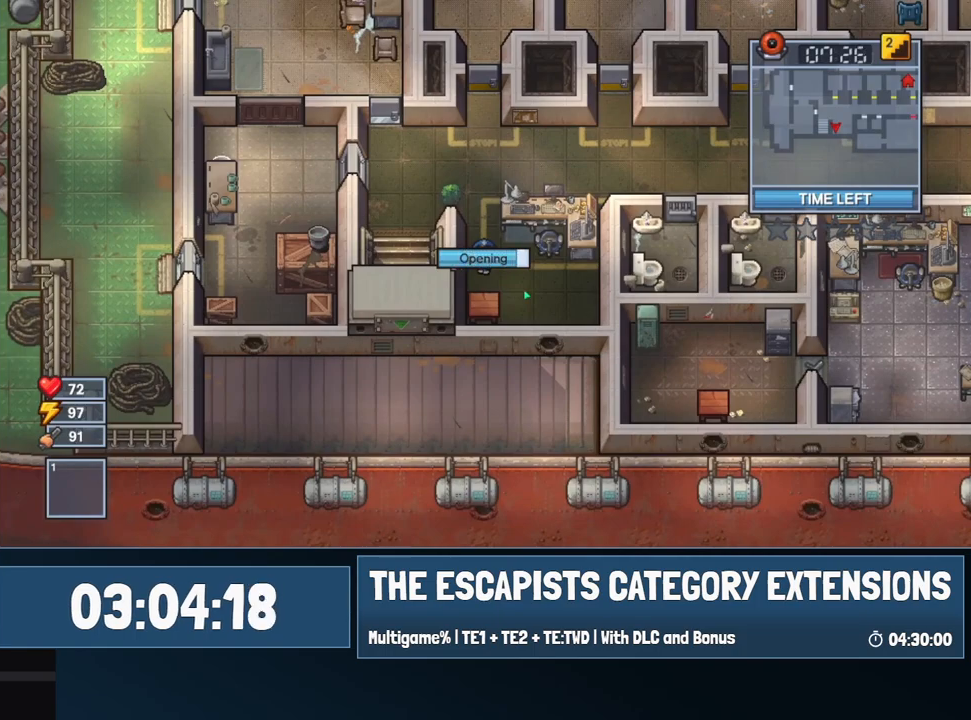
{"keys": [], "mouse": [], "events": []}
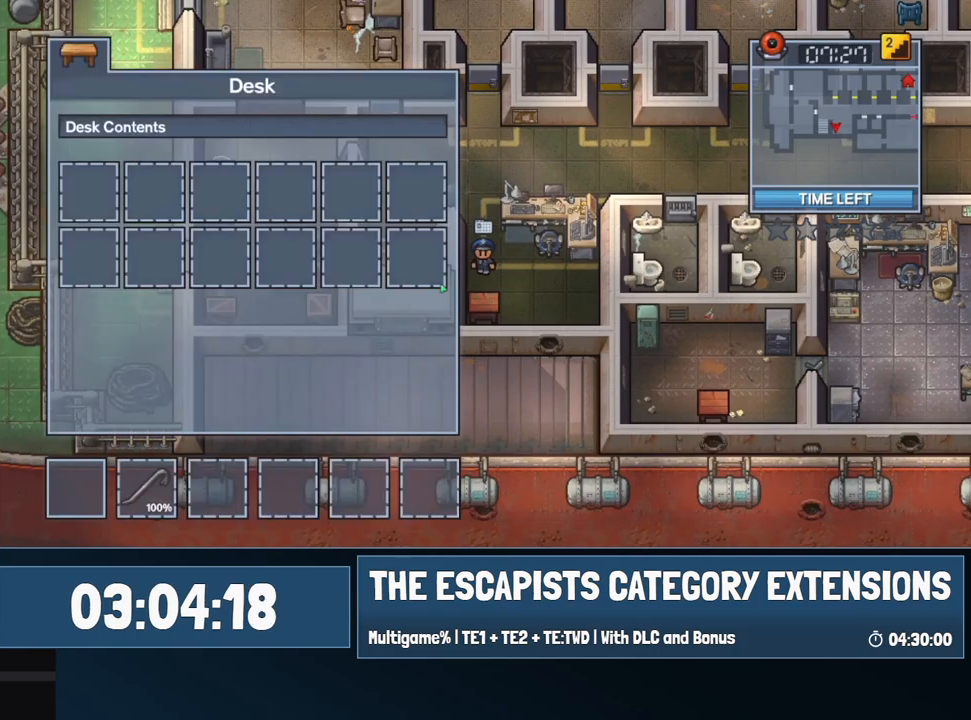
{"keys": ["w"], "mouse": [], "events": [[284, "escape", "down"], [334, "escape", "up"], [467, "w", "down"]]}
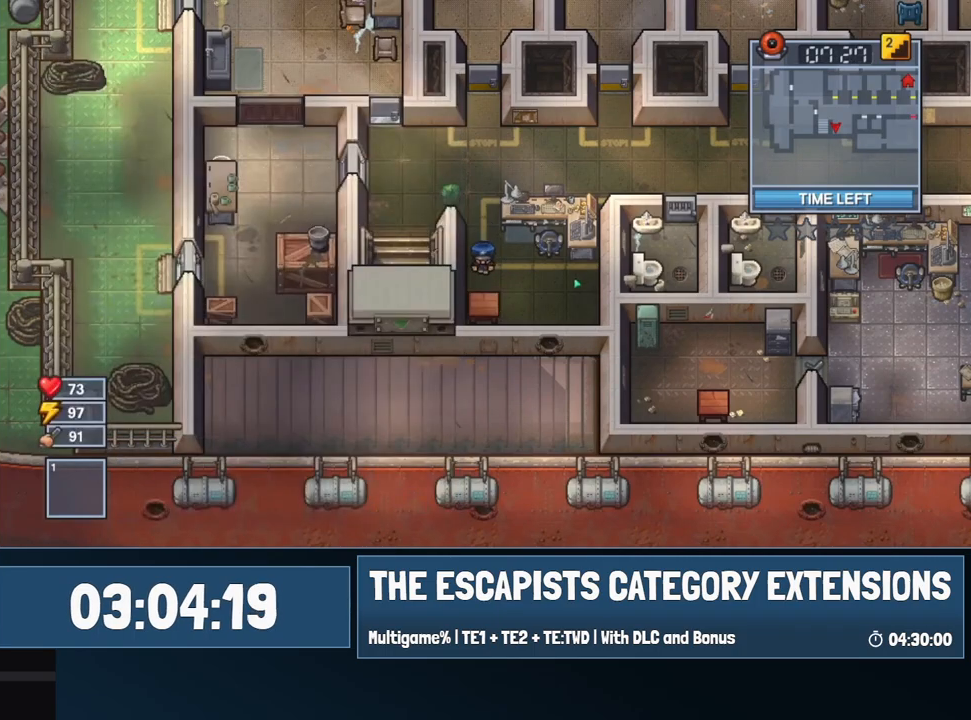
{"keys": ["w"], "mouse": ["left"], "events": [[300, "mouse_left", "down"]]}
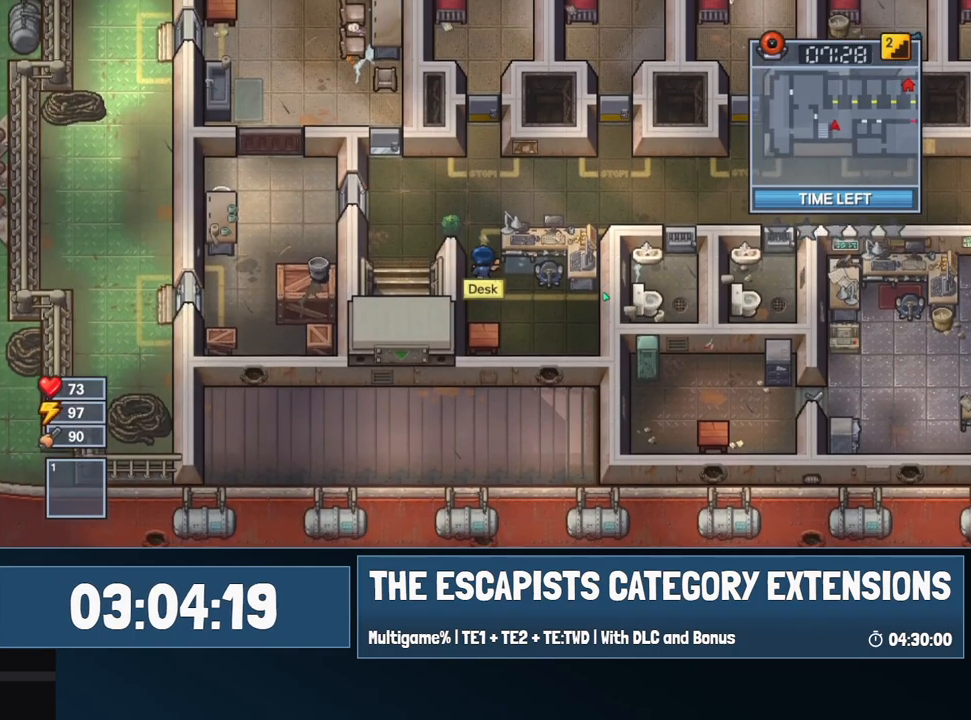
{"keys": ["d"], "mouse": ["left"], "events": [[217, "d", "down"], [467, "w", "up"]]}
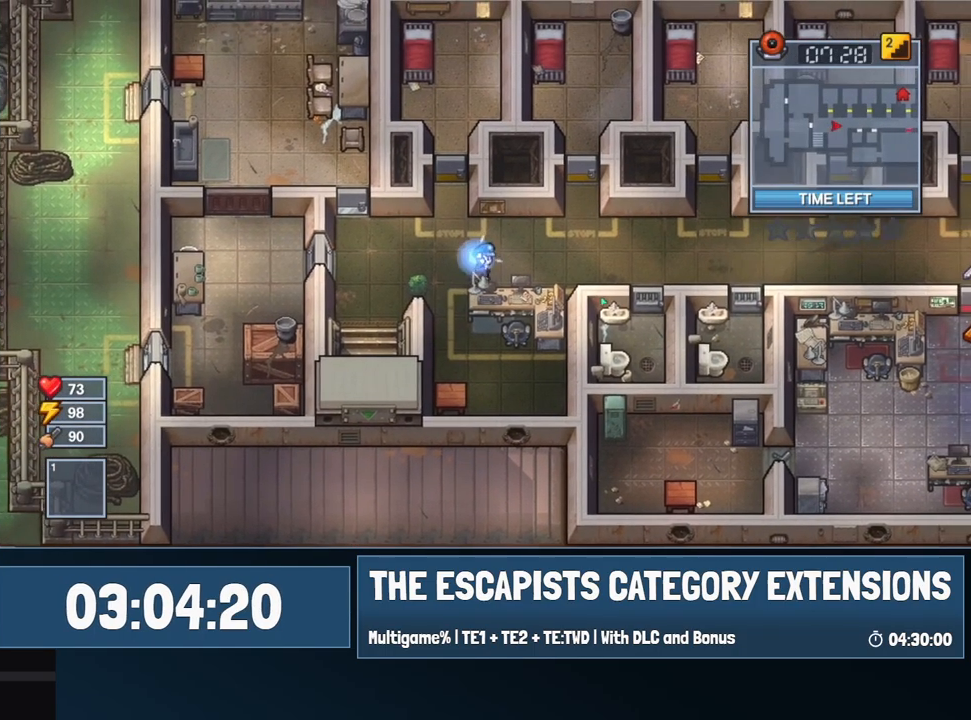
{"keys": ["d"], "mouse": ["left"], "events": []}
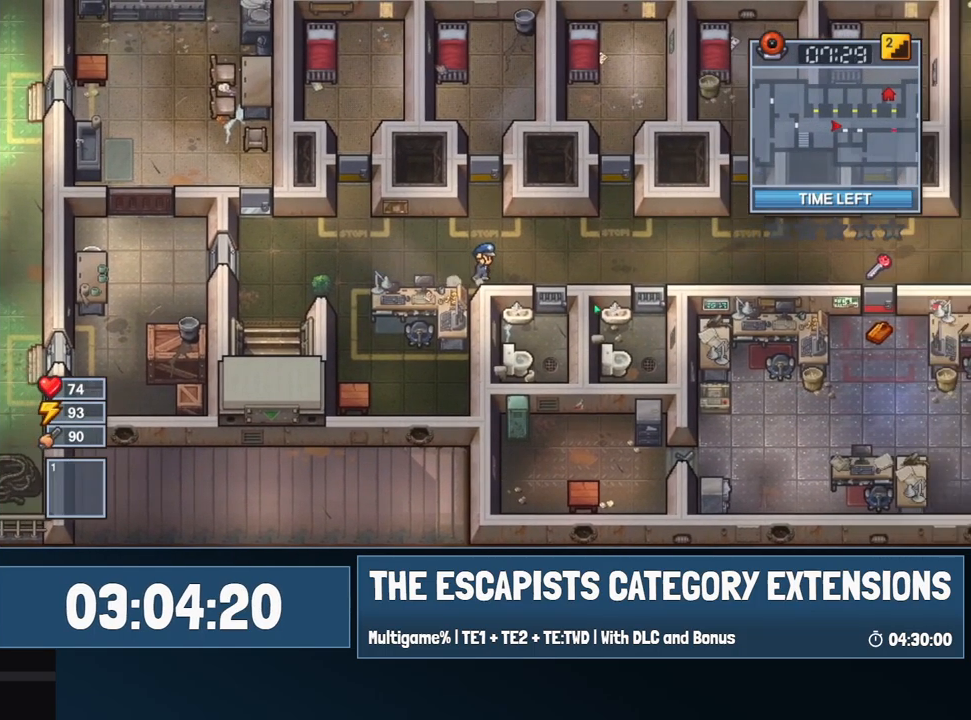
{"keys": ["d"], "mouse": ["left"], "events": [[467, "c", "down"], [484, "c", "up"]]}
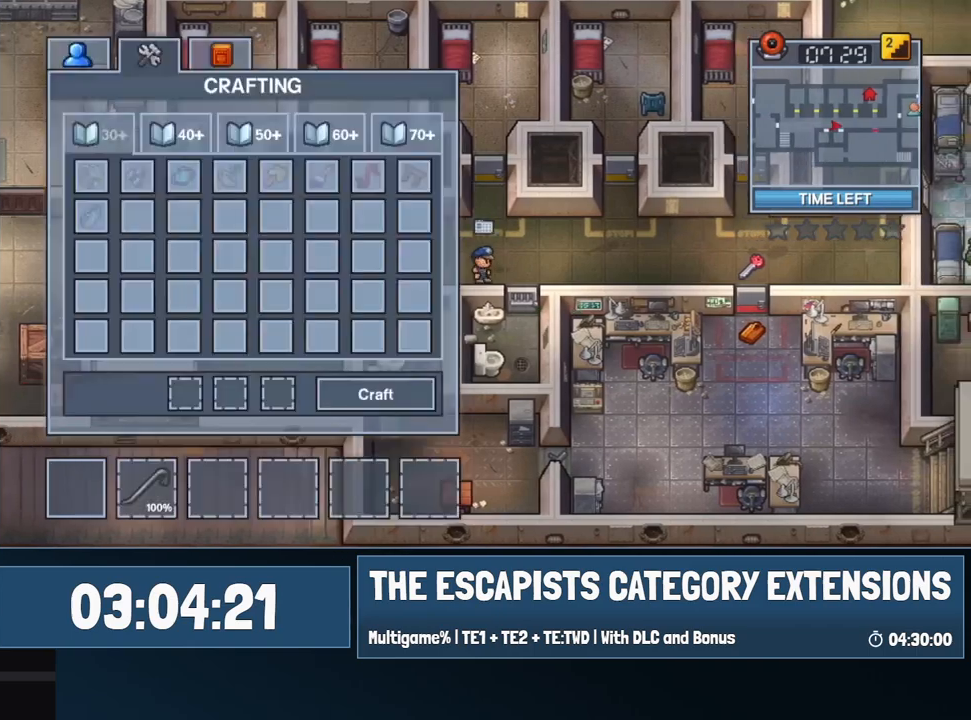
{"keys": ["d", "w"], "mouse": ["left"], "events": [[50, "c", "down"], [50, "mouse_left", "up"], [84, "c", "up"], [167, "mouse_left", "down"], [367, "w", "down"]]}
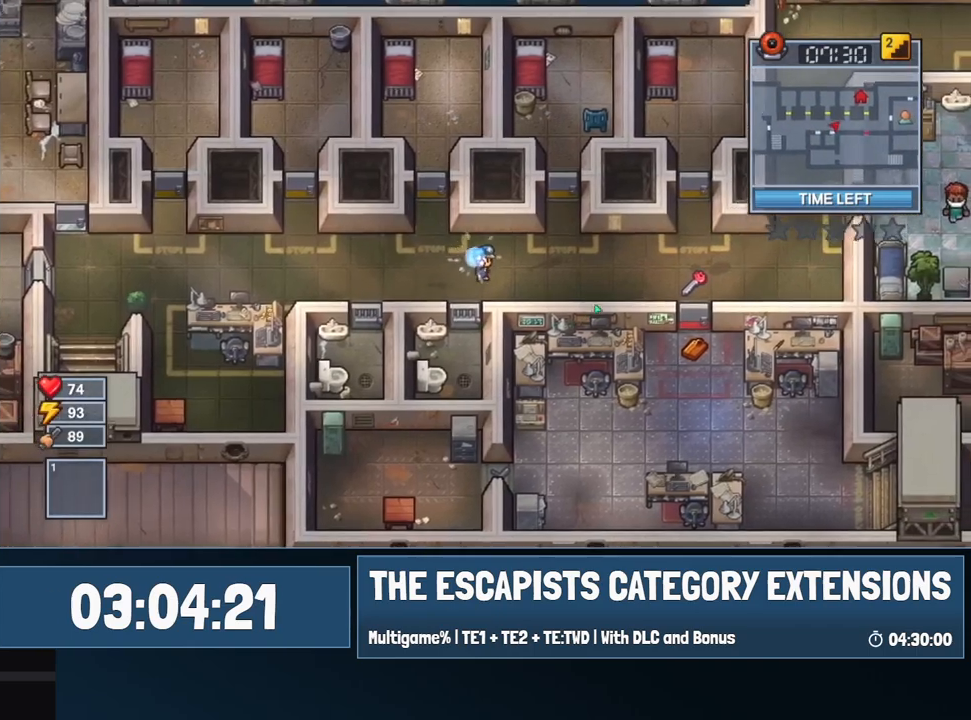
{"keys": ["d"], "mouse": ["left"], "events": [[100, "w", "up"]]}
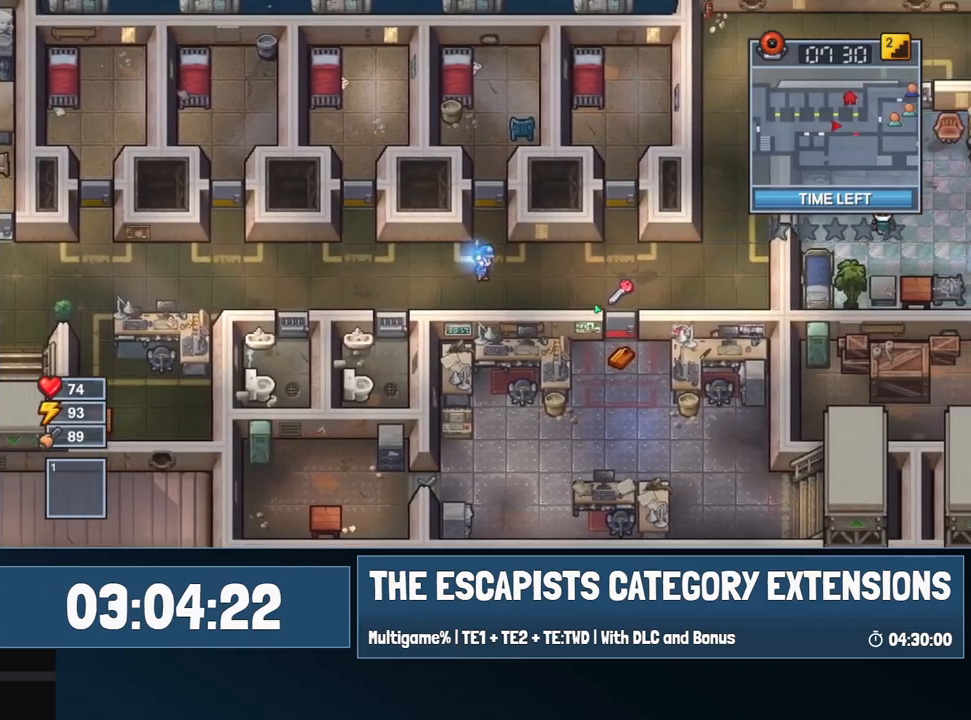
{"keys": ["d"], "mouse": ["left"], "events": []}
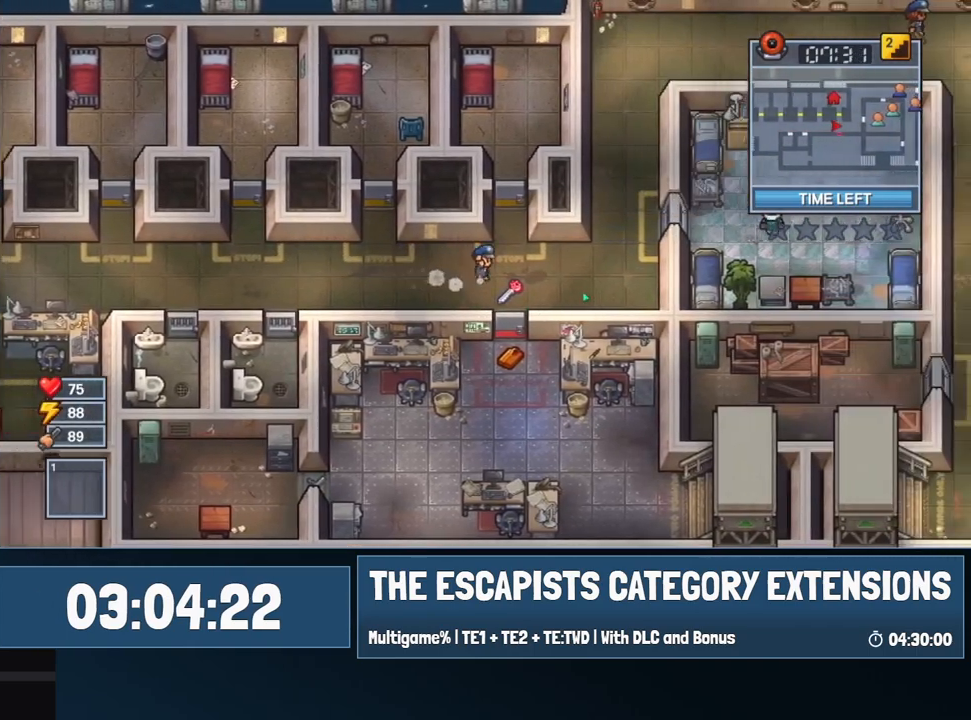
{"keys": ["d"], "mouse": ["left"], "events": [[267, "c", "down"], [367, "c", "up"], [417, "c", "down"], [450, "c", "up"]]}
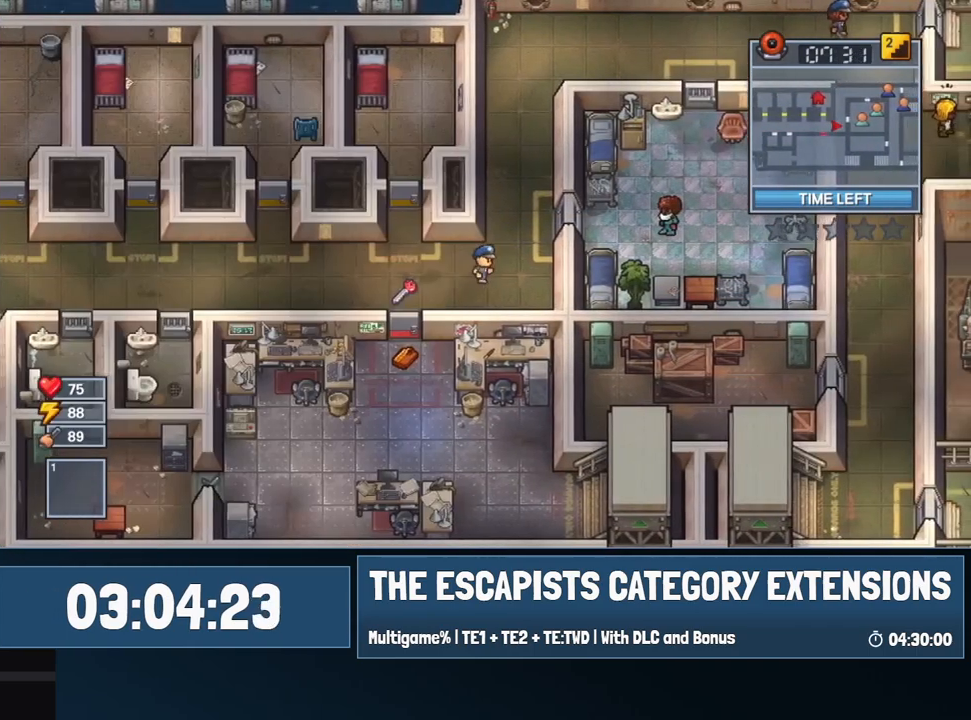
{"keys": ["d"], "mouse": [], "events": [[100, "w", "down"], [150, "mouse_left", "up"], [384, "w", "up"]]}
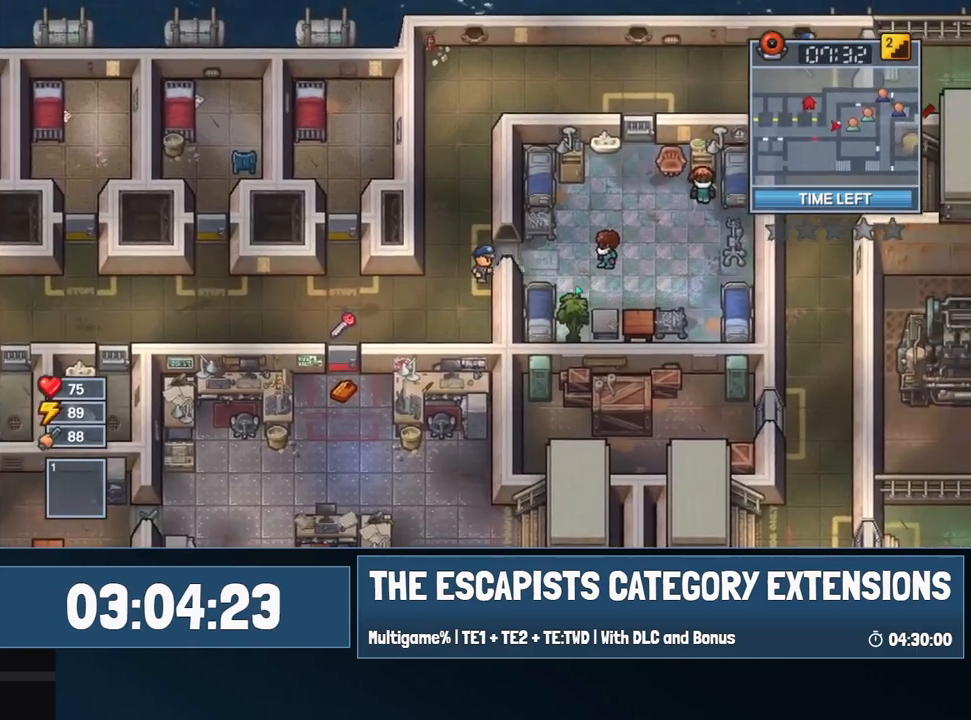
{"keys": ["d"], "mouse": [], "events": []}
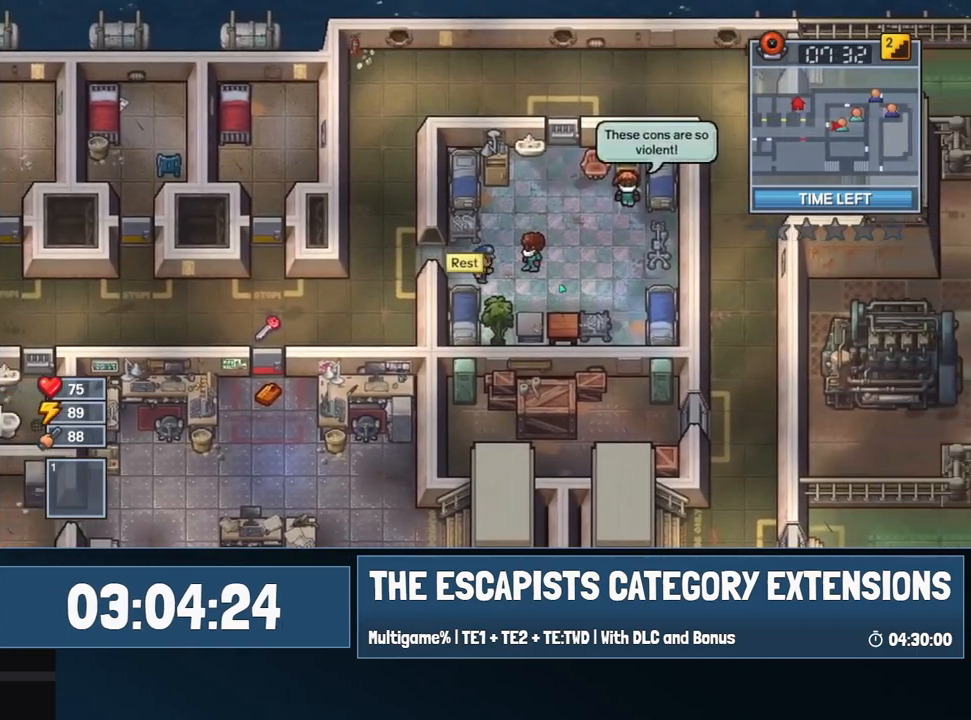
{"keys": ["d", "s"], "mouse": [], "events": [[267, "s", "down"]]}
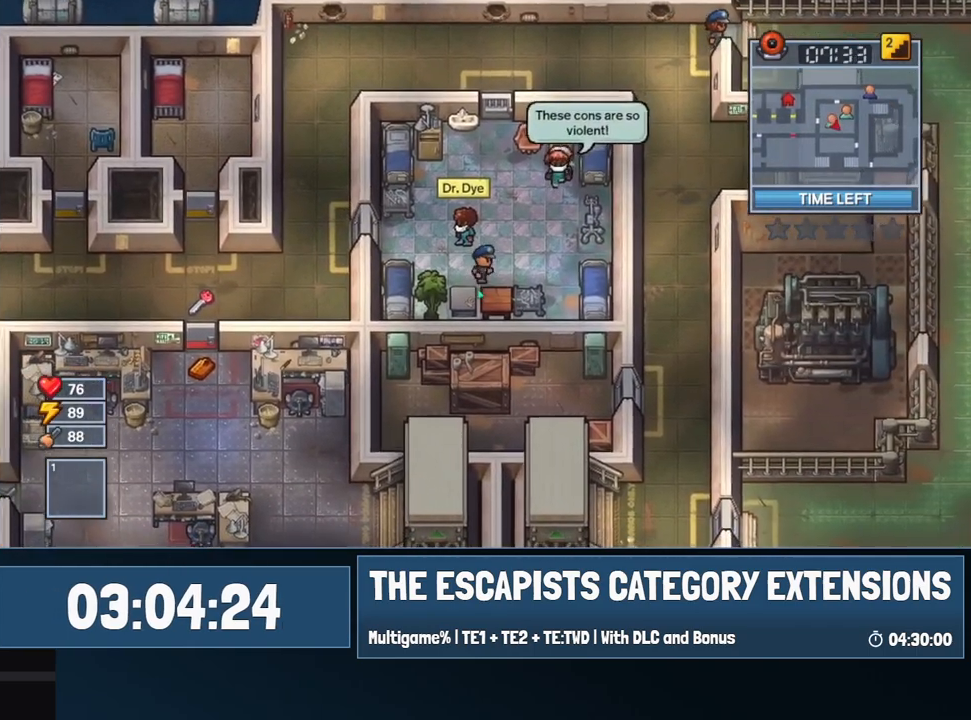
{"keys": [], "mouse": [], "events": [[100, "d", "up"], [100, "s", "up"], [184, "e", "down"], [234, "e", "up"]]}
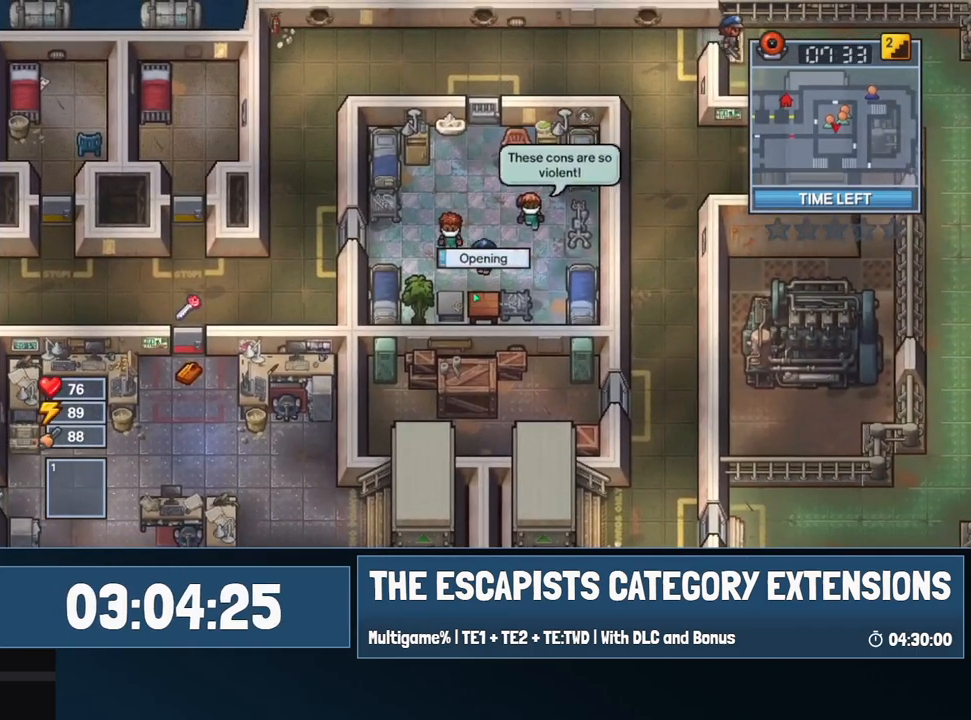
{"keys": [], "mouse": [], "events": []}
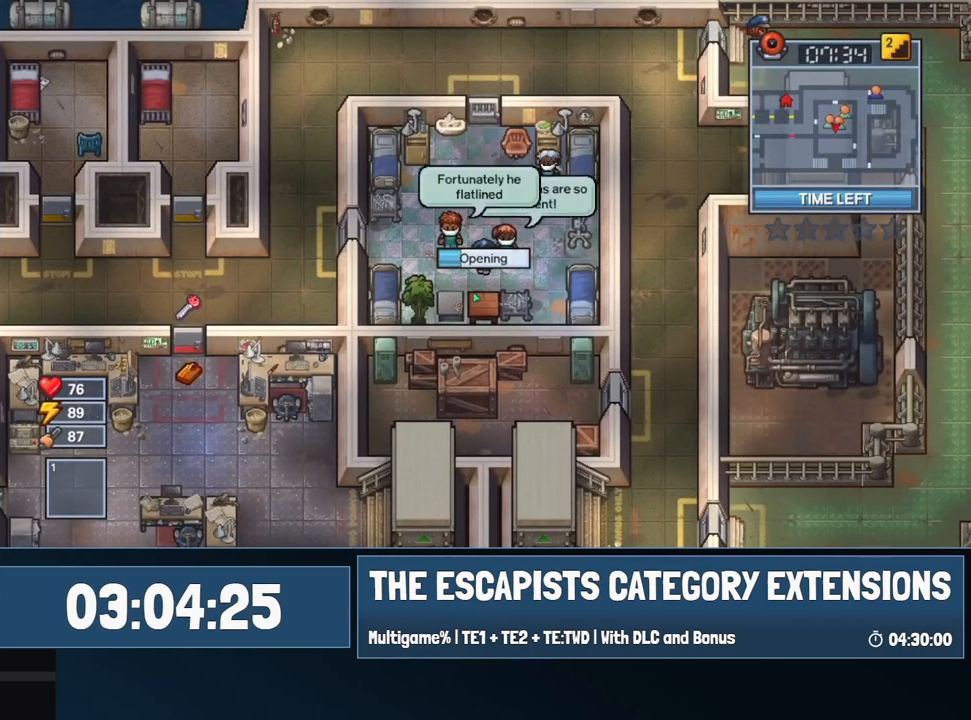
{"keys": [], "mouse": [], "events": []}
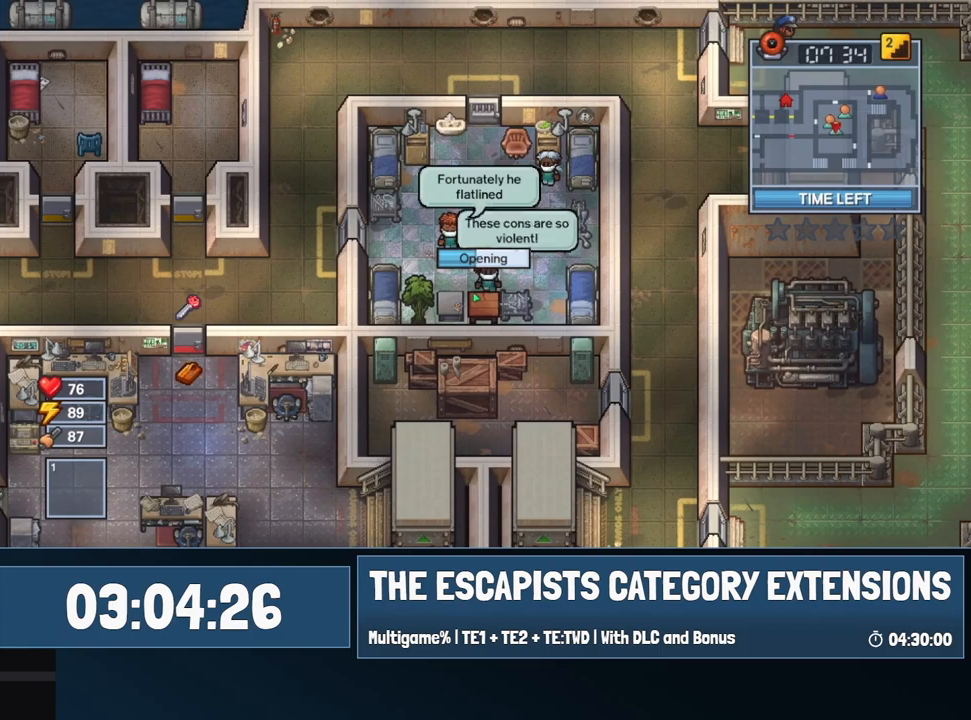
{"keys": [], "mouse": [], "events": []}
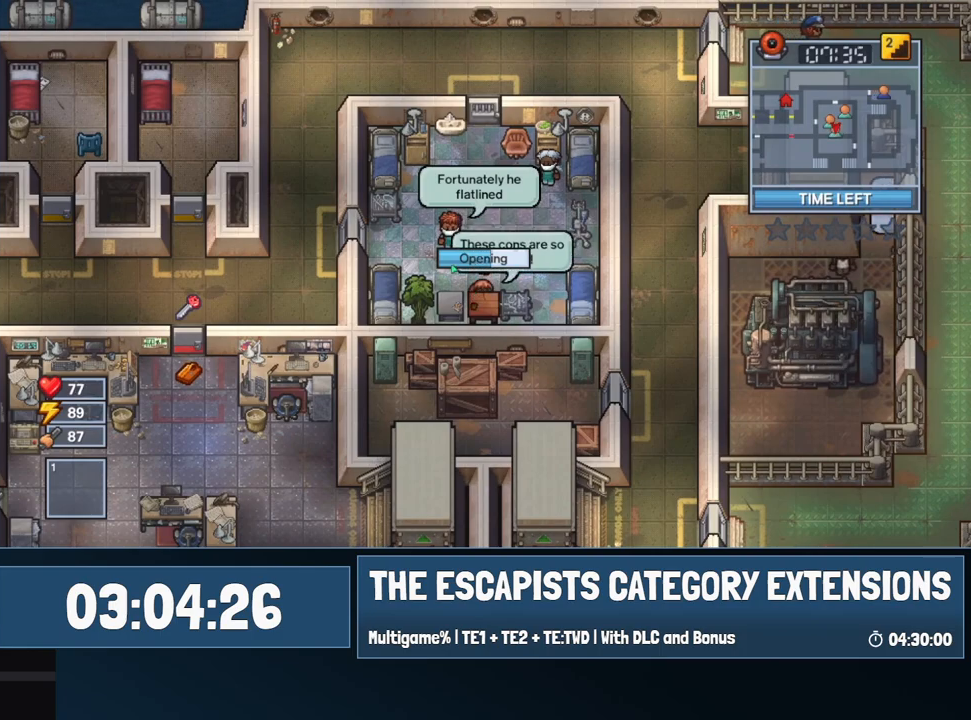
{"keys": [], "mouse": [], "events": []}